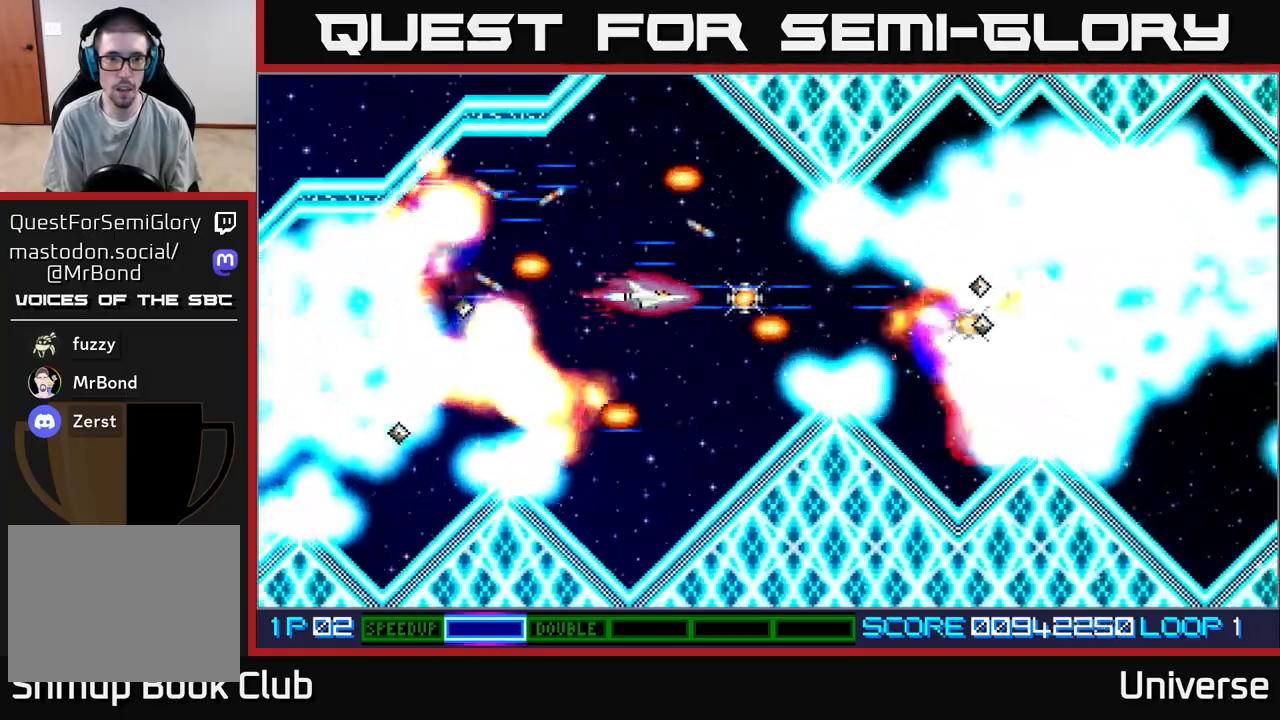
Gameplay with a controller (Xbox layout); each line is a JSON object with the inputs held at the frame after it. "events" lists button and stick changes between this image and that frame as [ms after this image, input, new state], when the widget could be followed in between. Not read: left_stick right_stick.
{"buttons": ["A"], "events": [[250, "DPAD_DOWN", "down"], [267, "DPAD_LEFT", "down"], [350, "DPAD_DOWN", "up"], [483, "DPAD_LEFT", "up"]]}
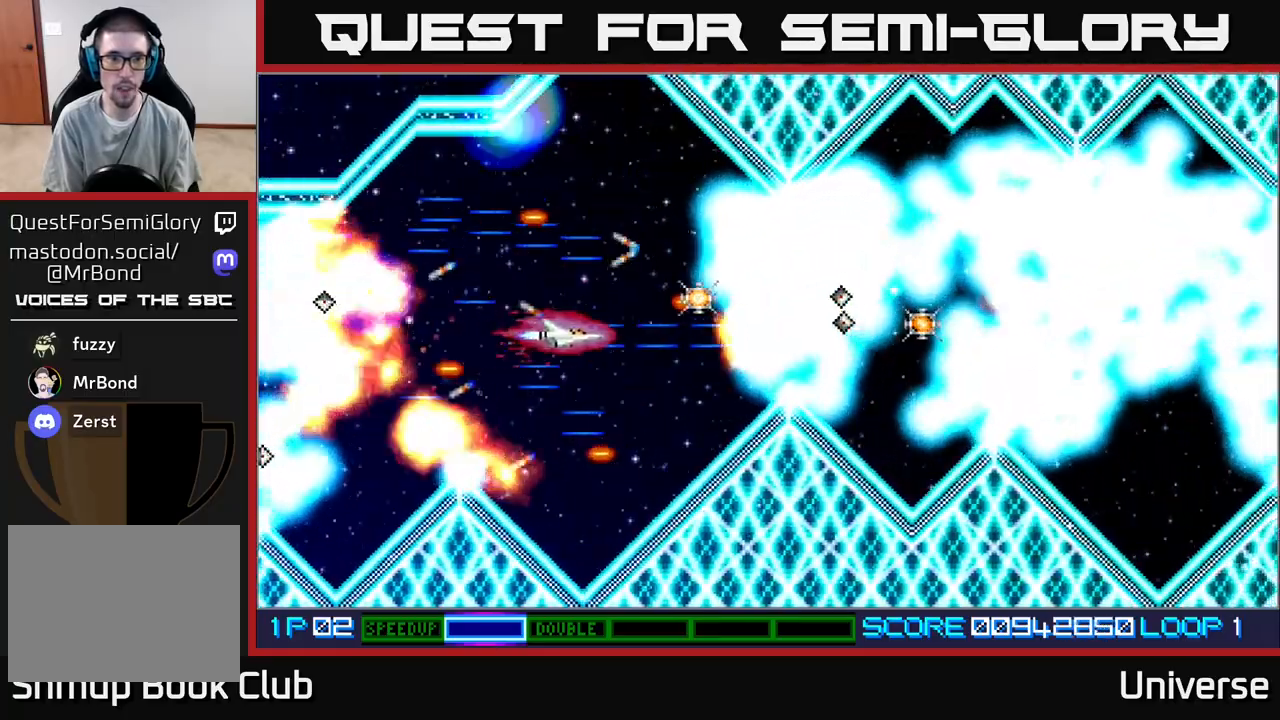
{"buttons": ["A", "DPAD_UP", "DPAD_LEFT"], "events": [[167, "DPAD_LEFT", "down"], [250, "DPAD_LEFT", "up"], [450, "DPAD_UP", "down"], [467, "DPAD_LEFT", "down"]]}
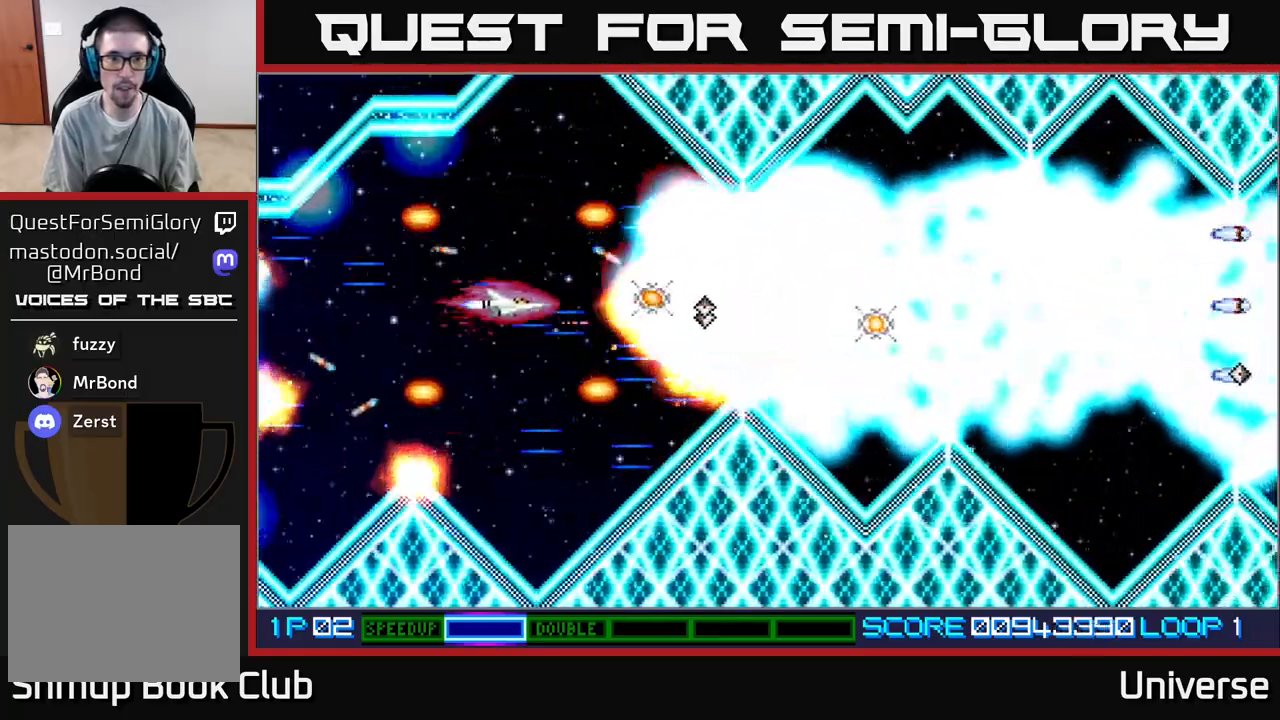
{"buttons": ["A"], "events": [[133, "DPAD_LEFT", "up"], [133, "DPAD_UP", "up"]]}
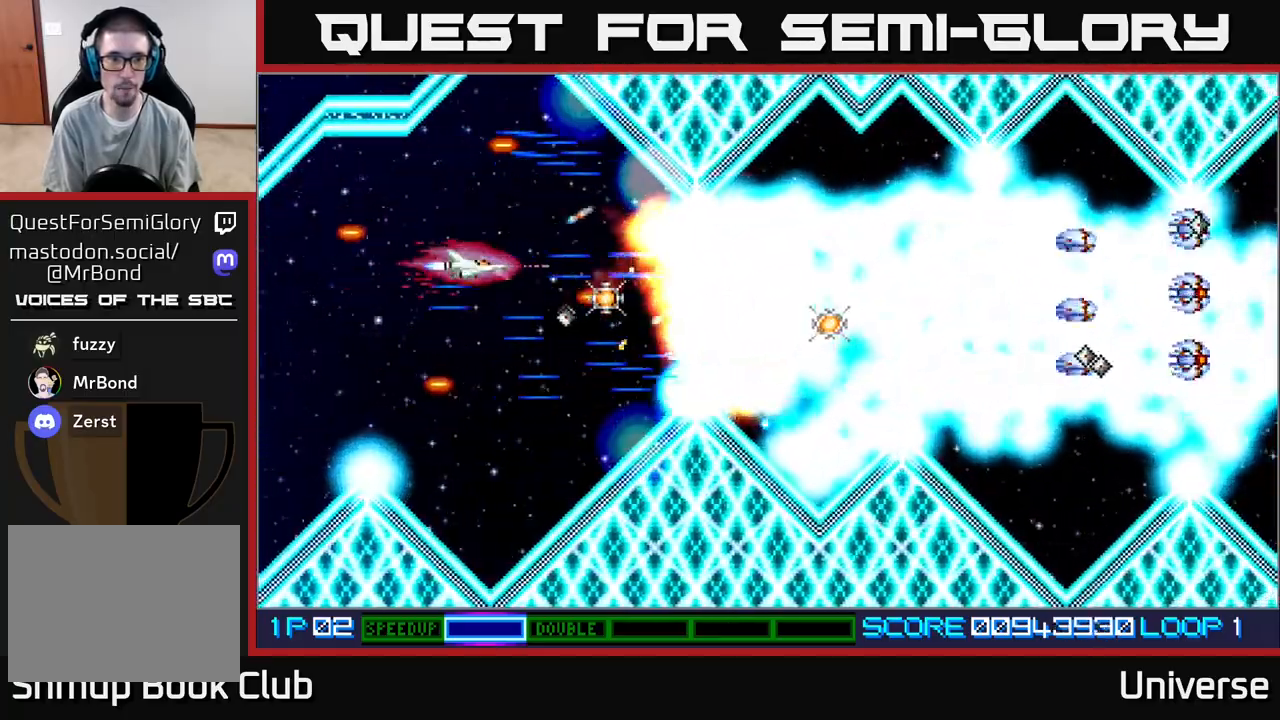
{"buttons": ["A"], "events": [[250, "DPAD_RIGHT", "down"], [317, "DPAD_DOWN", "down"], [367, "DPAD_RIGHT", "up"], [450, "DPAD_DOWN", "up"]]}
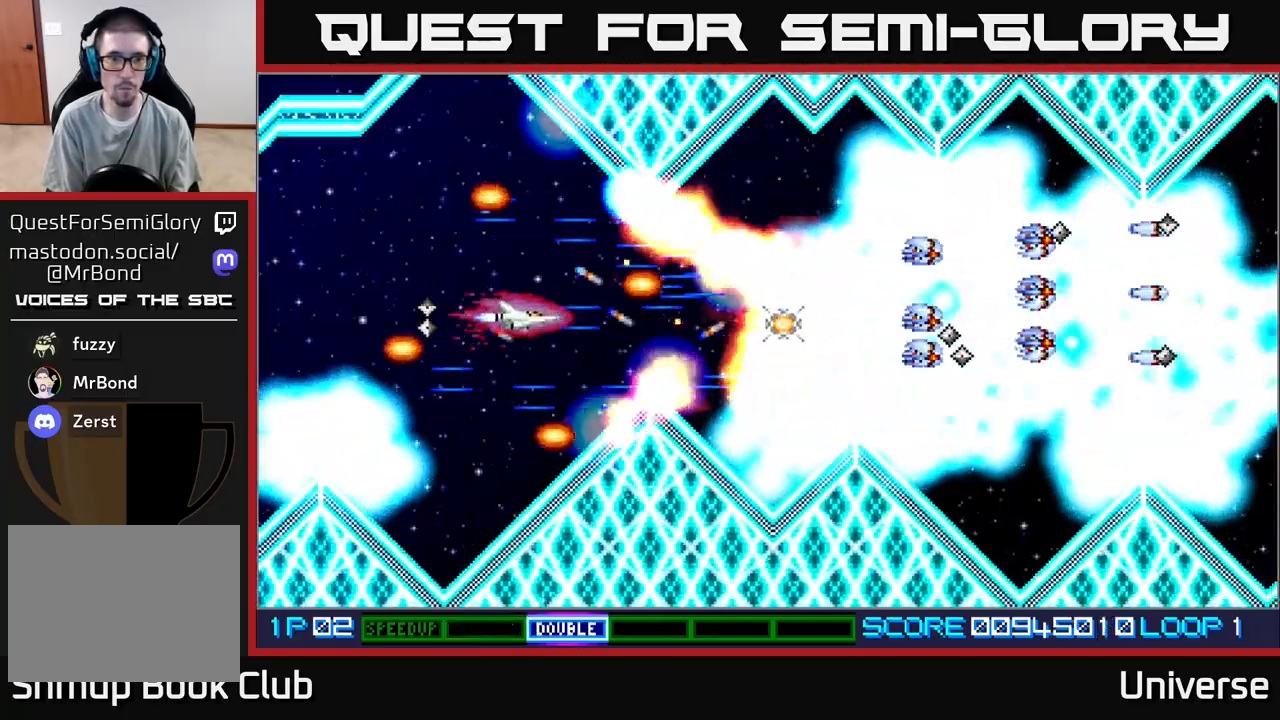
{"buttons": ["A"], "events": []}
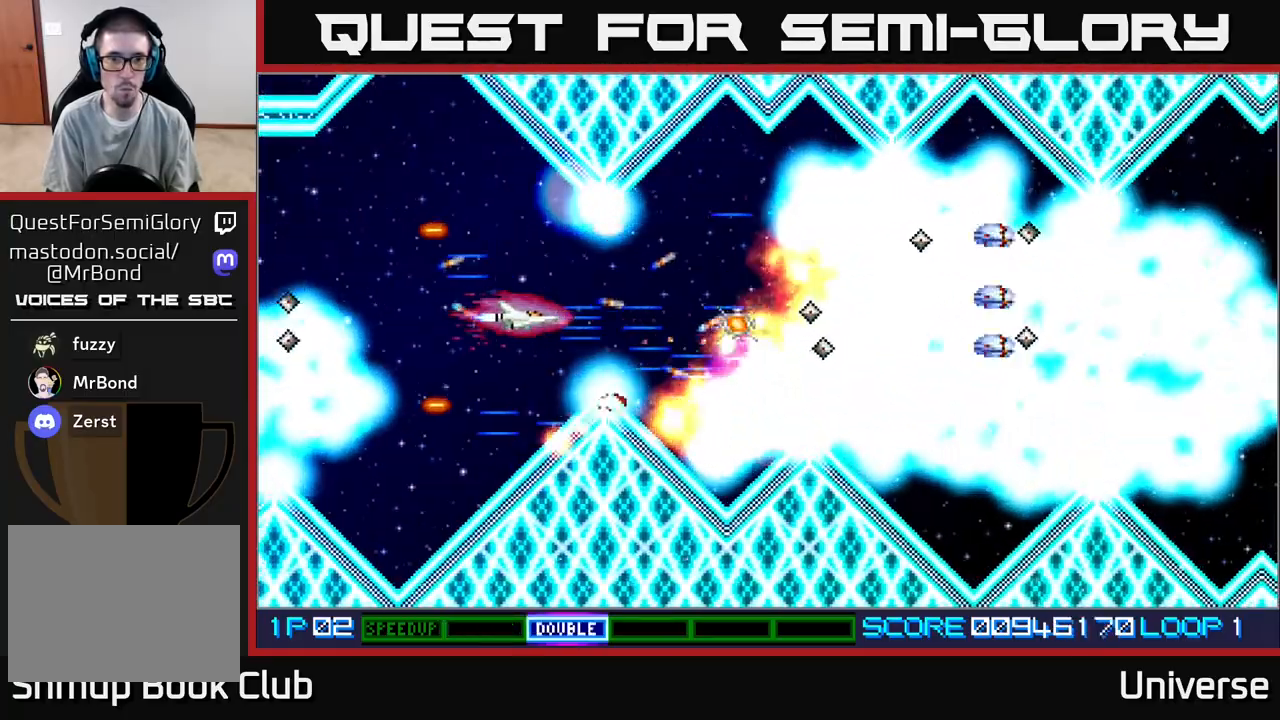
{"buttons": ["A"], "events": []}
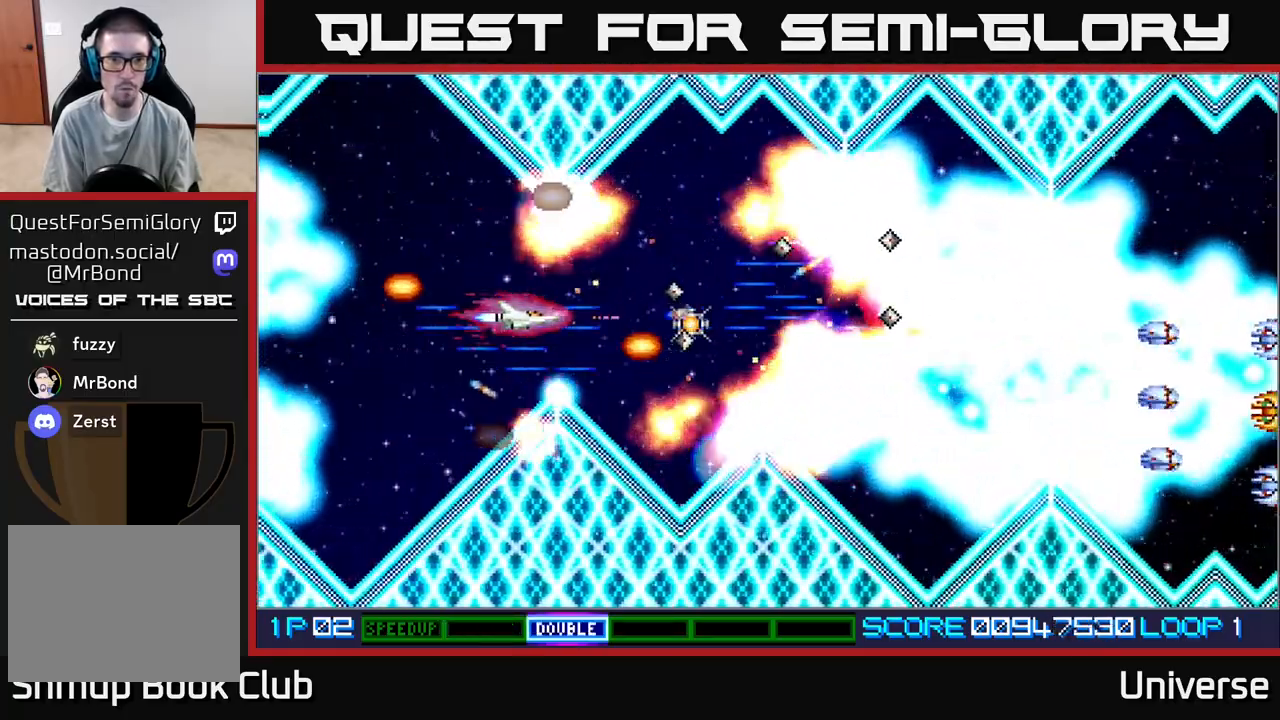
{"buttons": ["A", "DPAD_RIGHT"], "events": [[367, "DPAD_RIGHT", "down"]]}
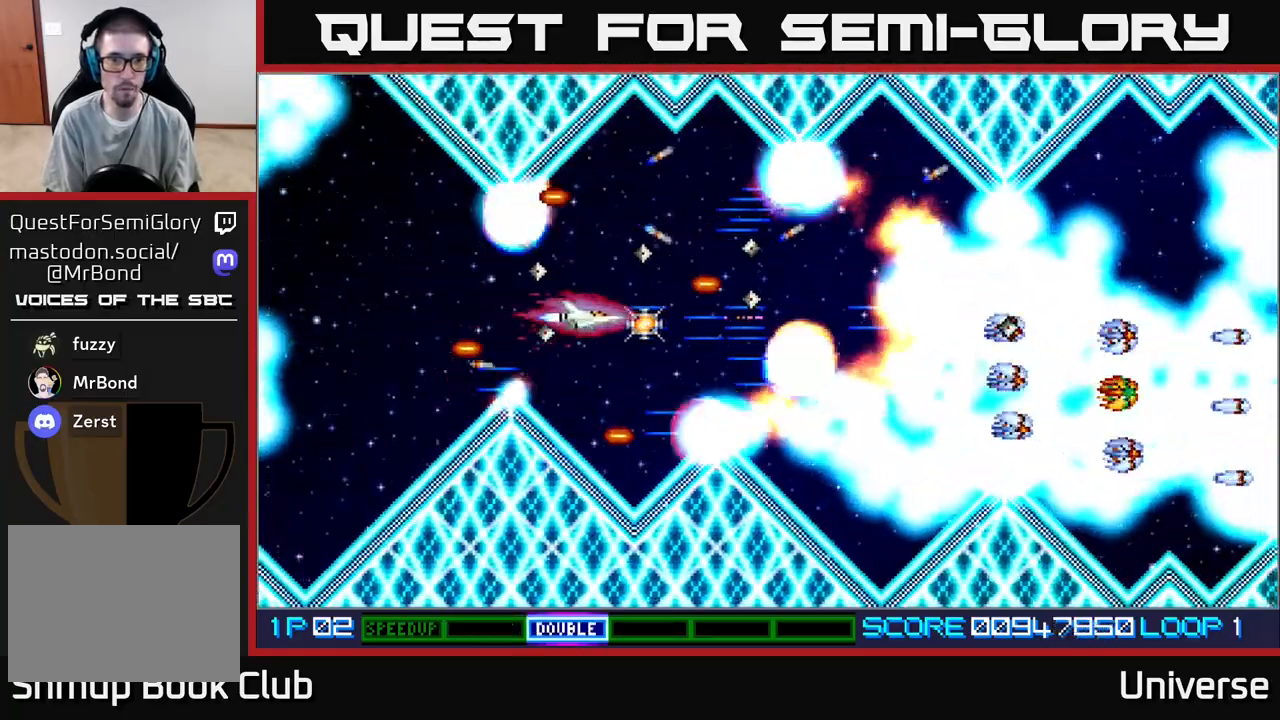
{"buttons": ["A"], "events": [[83, "DPAD_RIGHT", "up"], [400, "DPAD_DOWN", "down"], [467, "DPAD_DOWN", "up"]]}
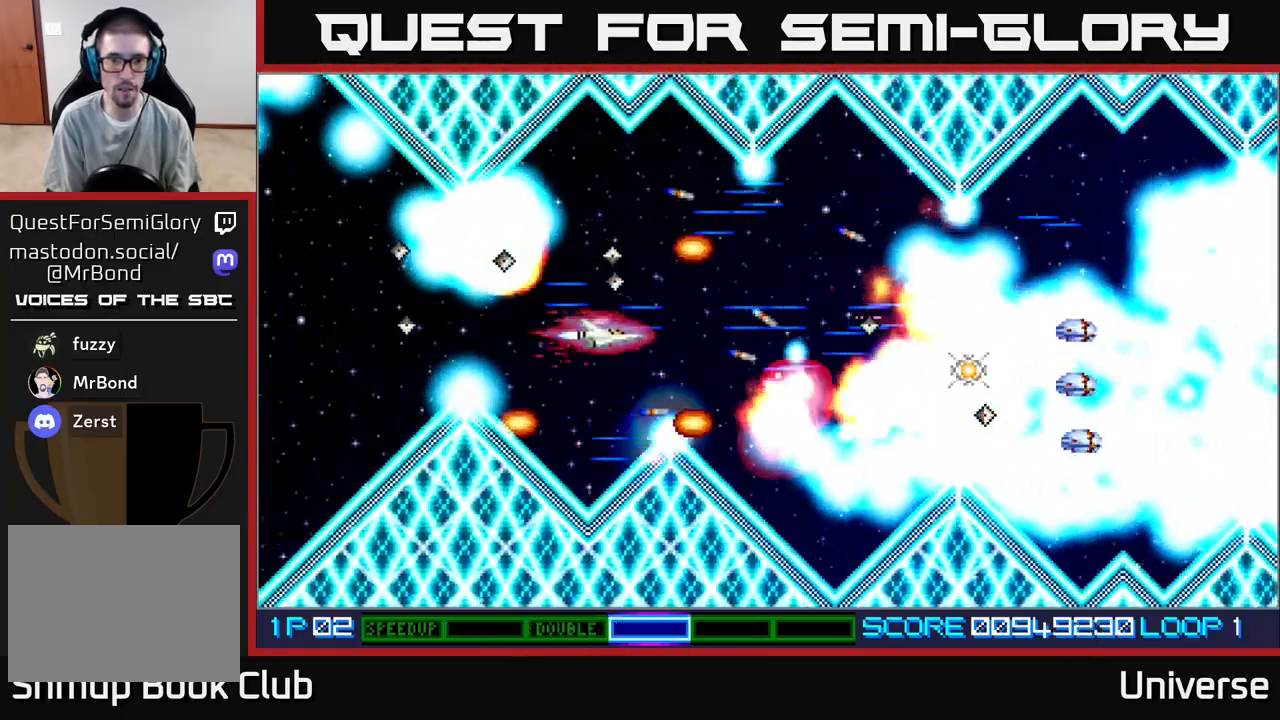
{"buttons": ["A"], "events": []}
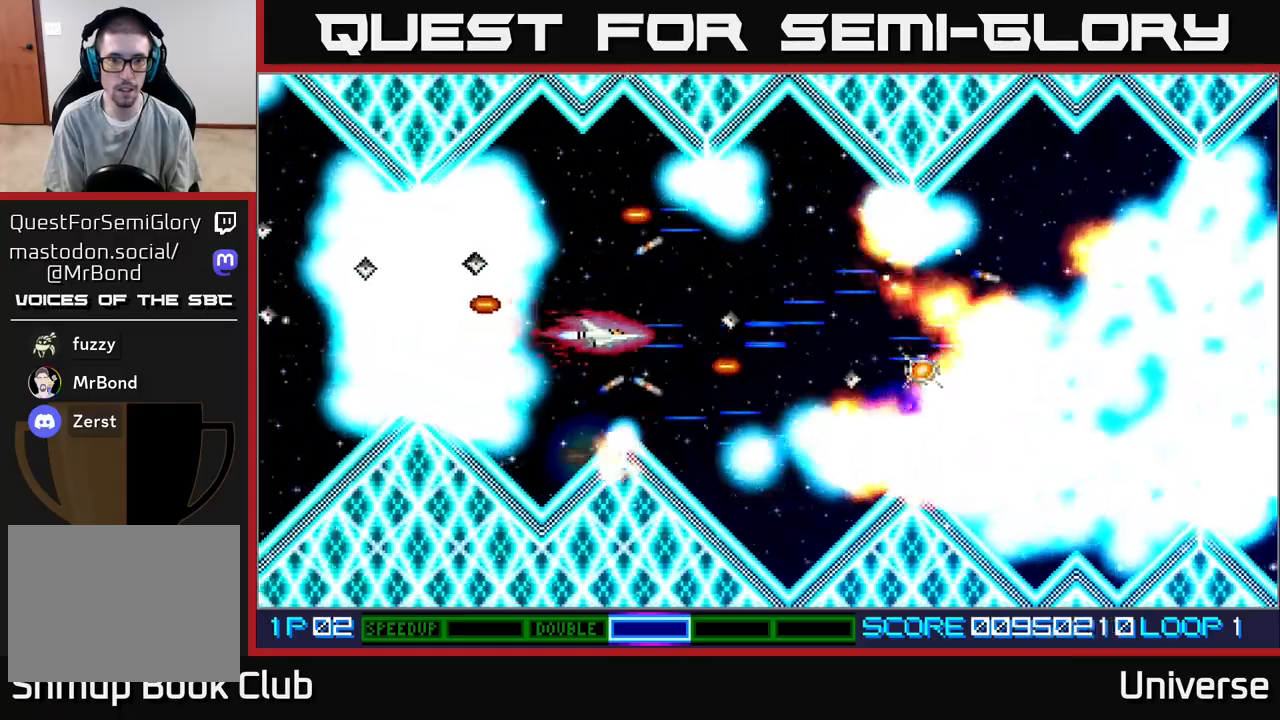
{"buttons": ["A"], "events": [[217, "DPAD_DOWN", "down"], [333, "DPAD_DOWN", "up"]]}